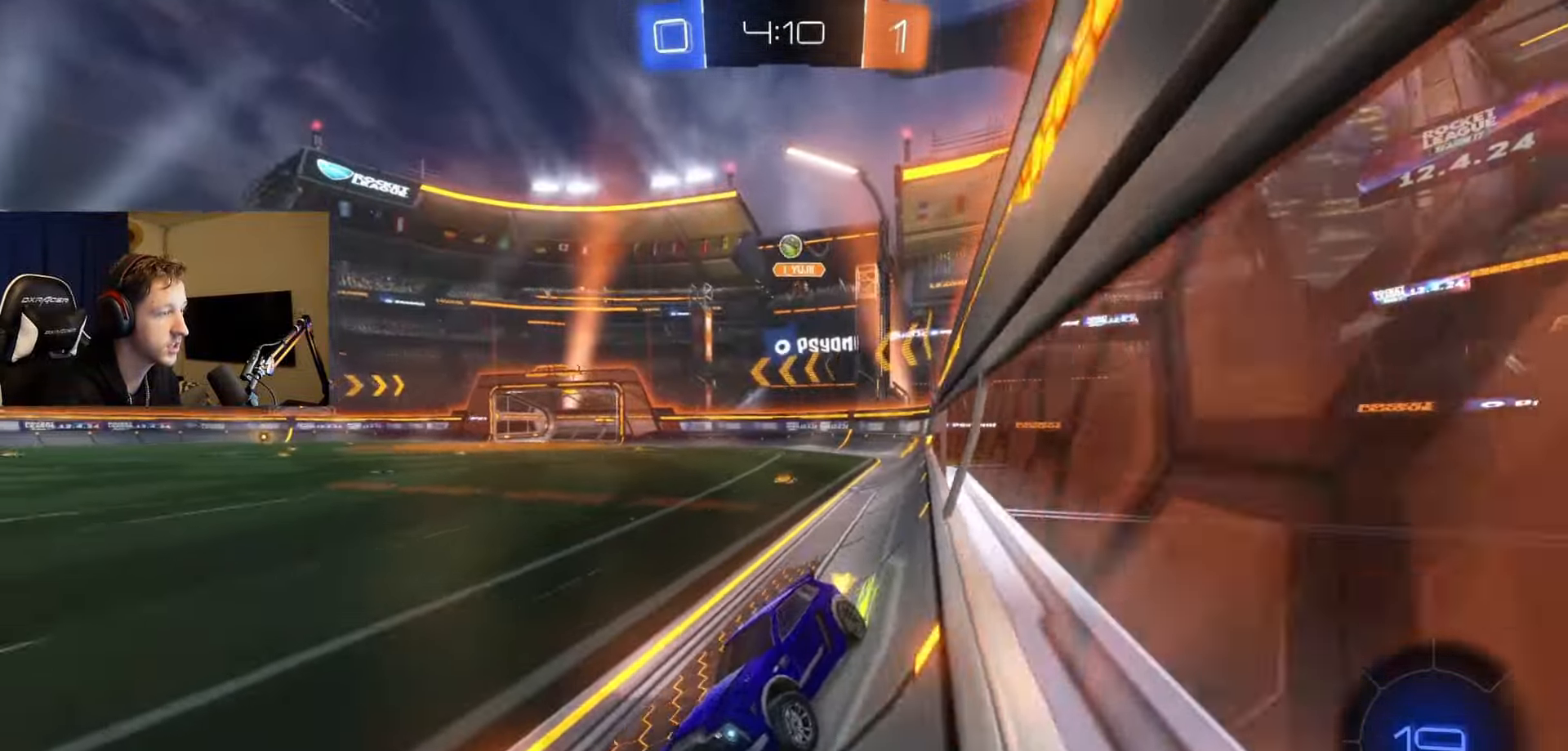
Gameplay with a controller (Xbox layout); each line is a JSON object with the inputs held at the frame after it. "events" lists button and stick changes between this image and that frame as [ms after this image, input, new state], when the widget could be followed in between.
{"buttons": ["L2"], "left_stick": "down-left", "right_stick": "center", "events": [[50, "X", "up"], [150, "L2", "down"], [233, "R2", "up"], [483, "left_stick", "down-left"]]}
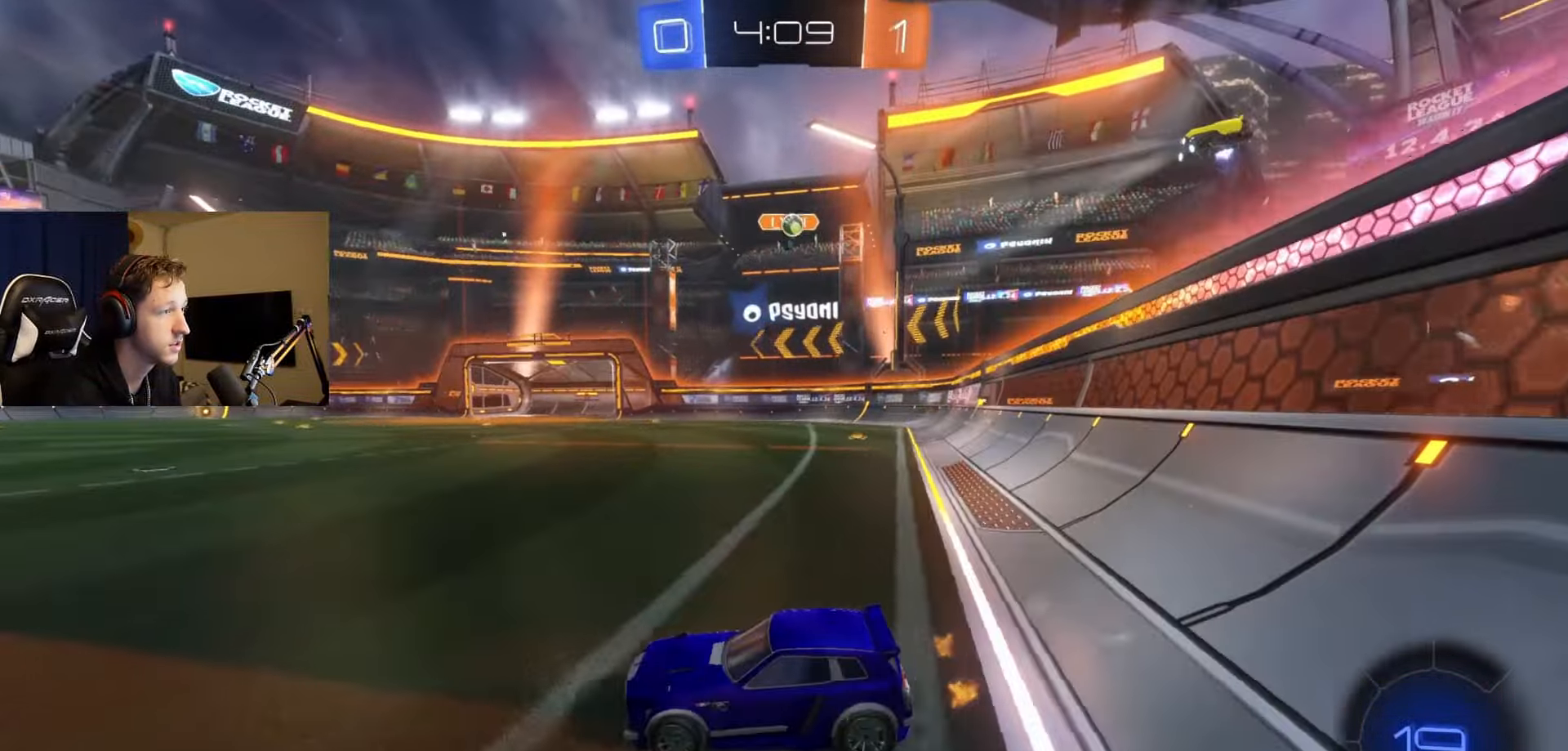
{"buttons": ["L2"], "left_stick": "right", "right_stick": "center", "events": [[67, "left_stick", "left"], [267, "left_stick", "right"]]}
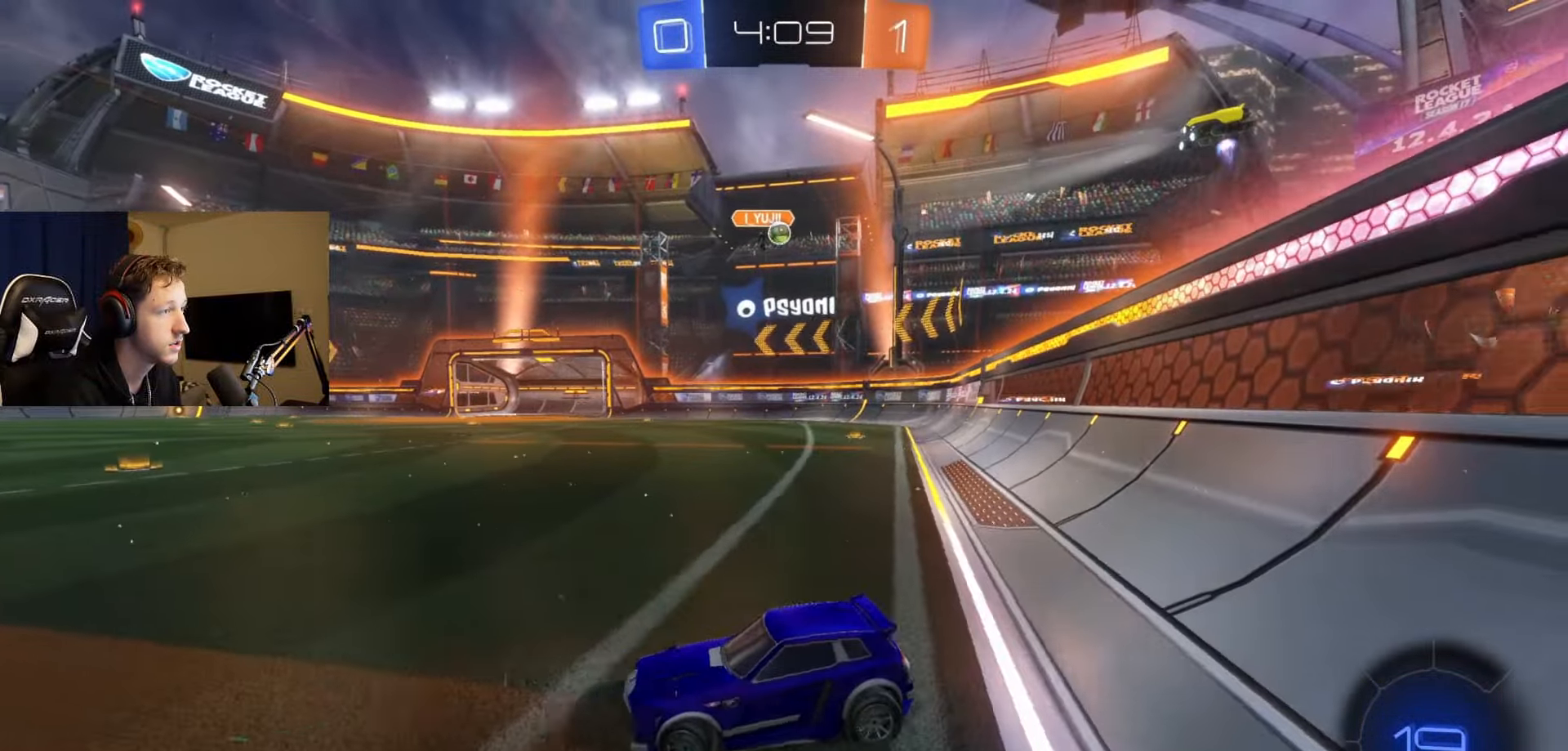
{"buttons": ["R2"], "left_stick": "left", "right_stick": "center", "events": [[83, "R2", "down"], [83, "left_stick", "center"], [150, "L2", "up"], [183, "left_stick", "left"], [217, "Y", "down"], [334, "Y", "up"], [417, "L2", "down"], [500, "L2", "up"]]}
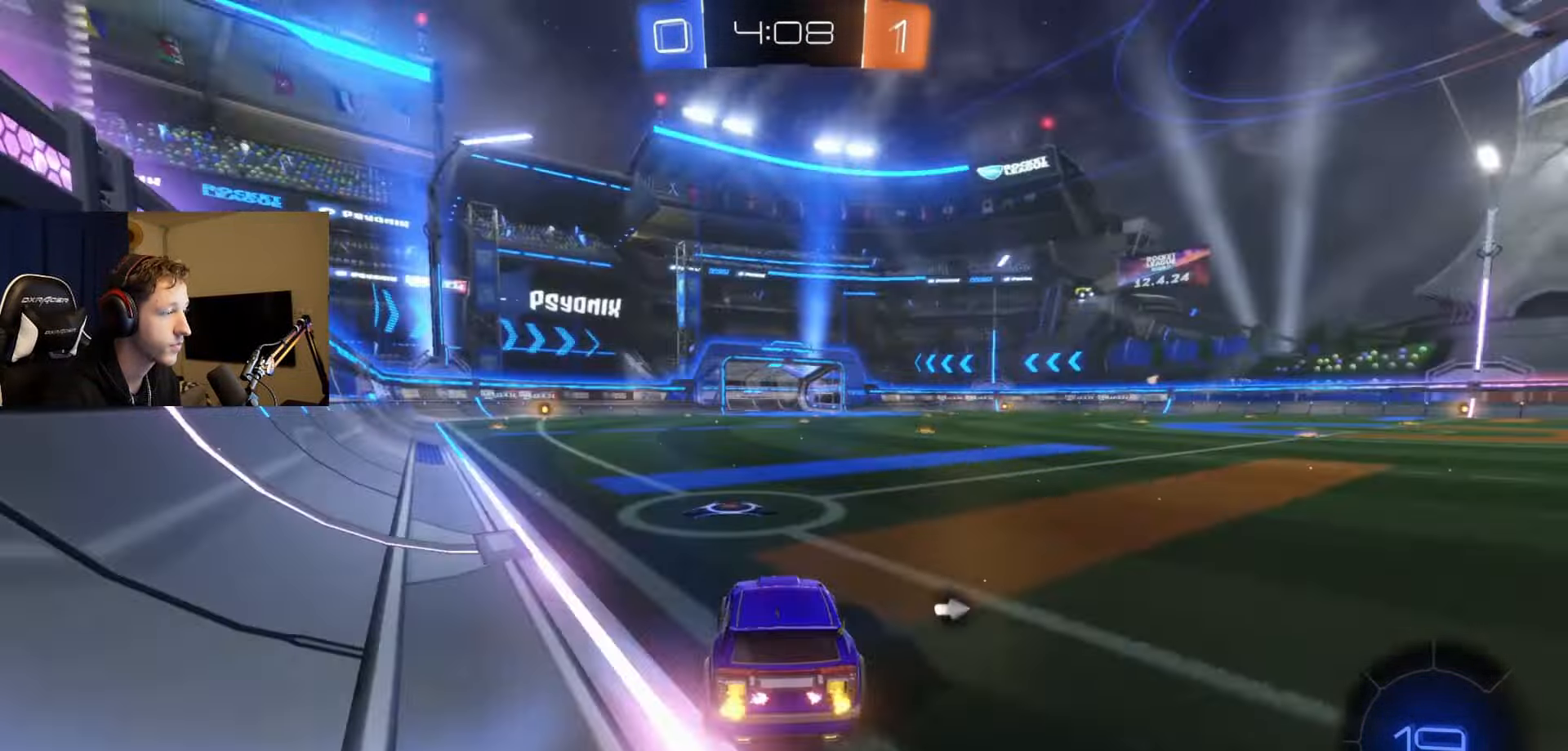
{"buttons": ["X", "R2"], "left_stick": "left", "right_stick": "center", "events": [[17, "L2", "down"], [34, "L2", "up"], [67, "left_stick", "center"], [101, "X", "down"], [117, "left_stick", "left"]]}
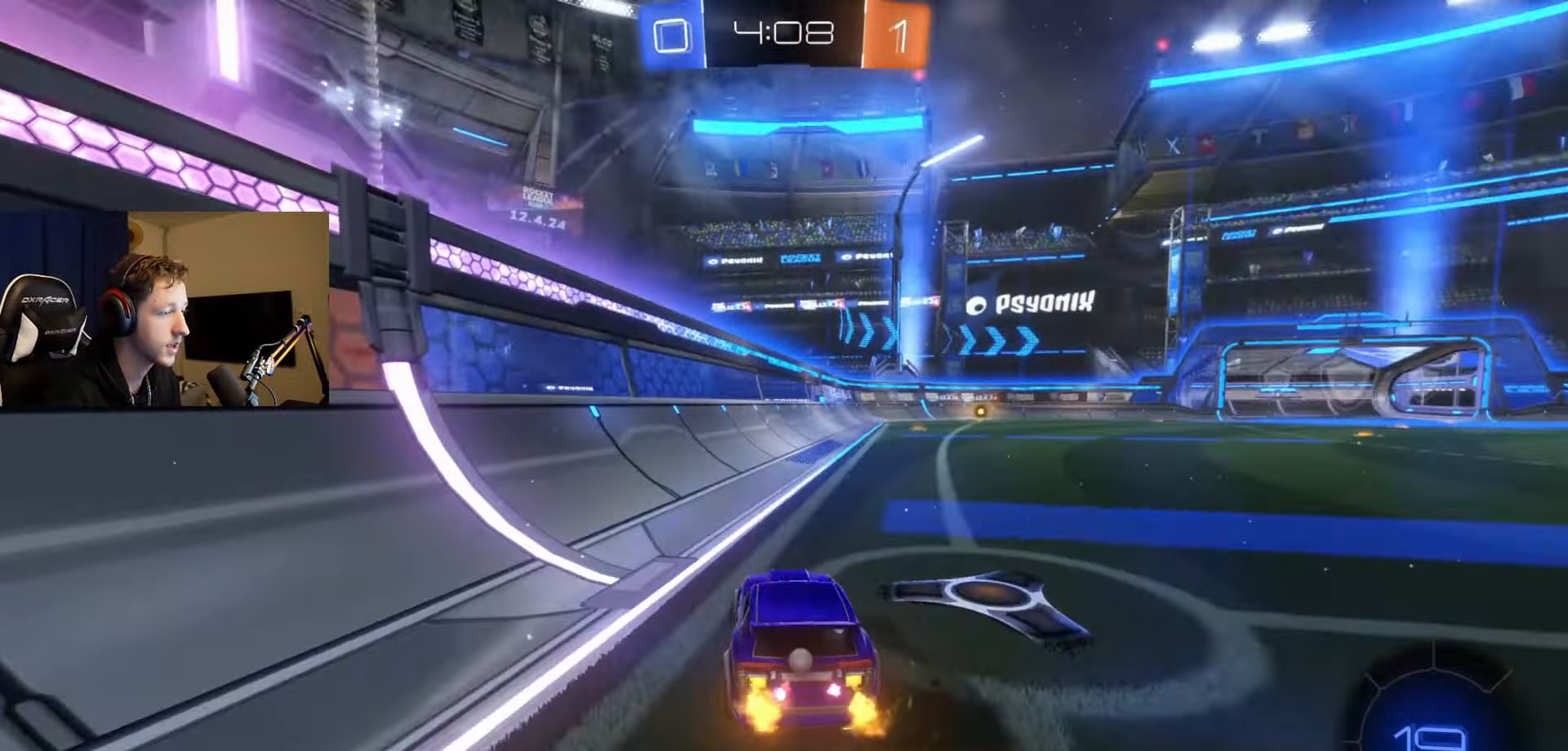
{"buttons": ["X", "L2", "R2"], "left_stick": "down", "right_stick": "center", "events": [[267, "left_stick", "down-left"], [350, "L2", "down"], [483, "left_stick", "down"]]}
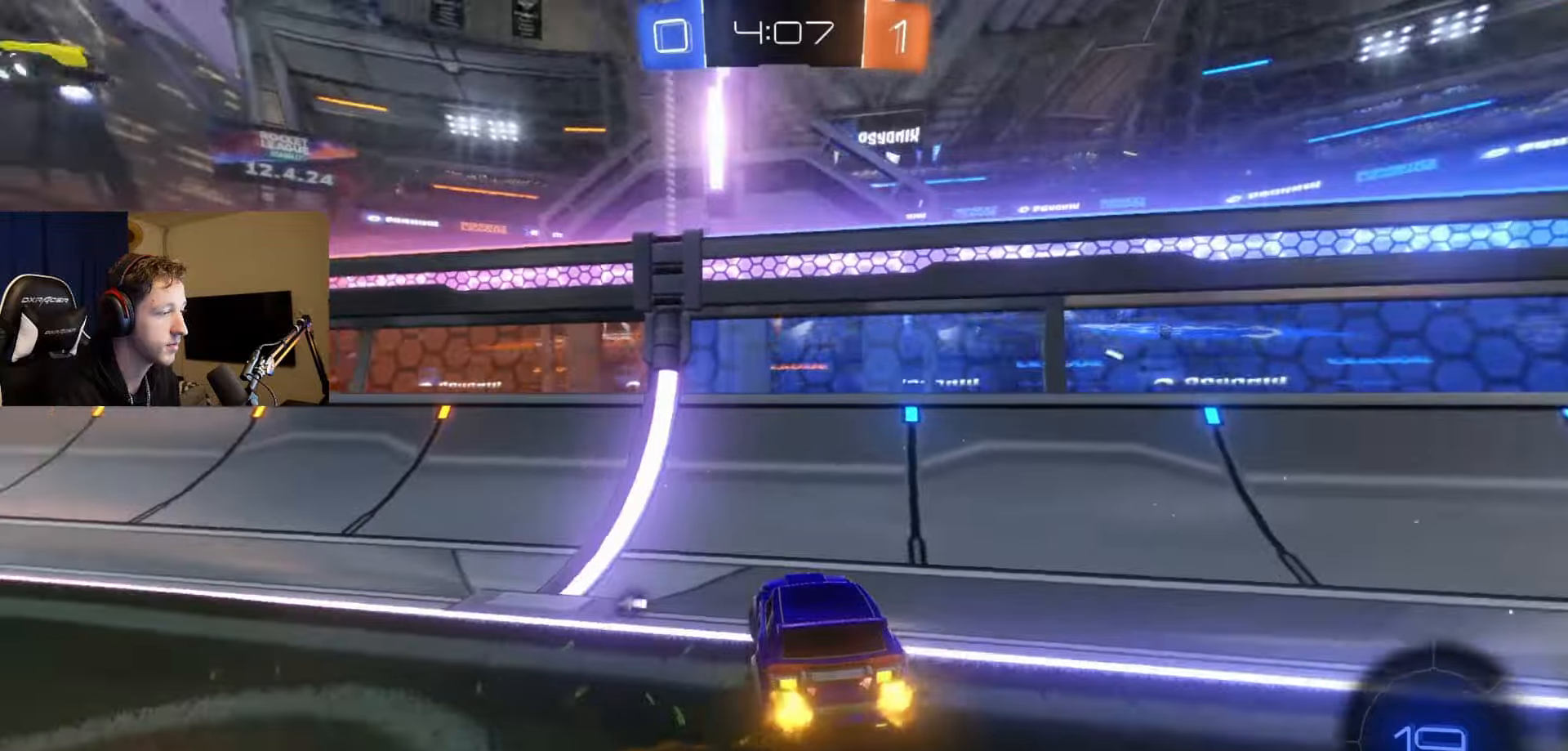
{"buttons": ["R2"], "left_stick": "left", "right_stick": "center", "events": [[33, "X", "up"], [67, "left_stick", "right"], [133, "Y", "down"], [250, "Y", "up"], [334, "left_stick", "up-left"], [400, "L2", "up"], [400, "left_stick", "left"]]}
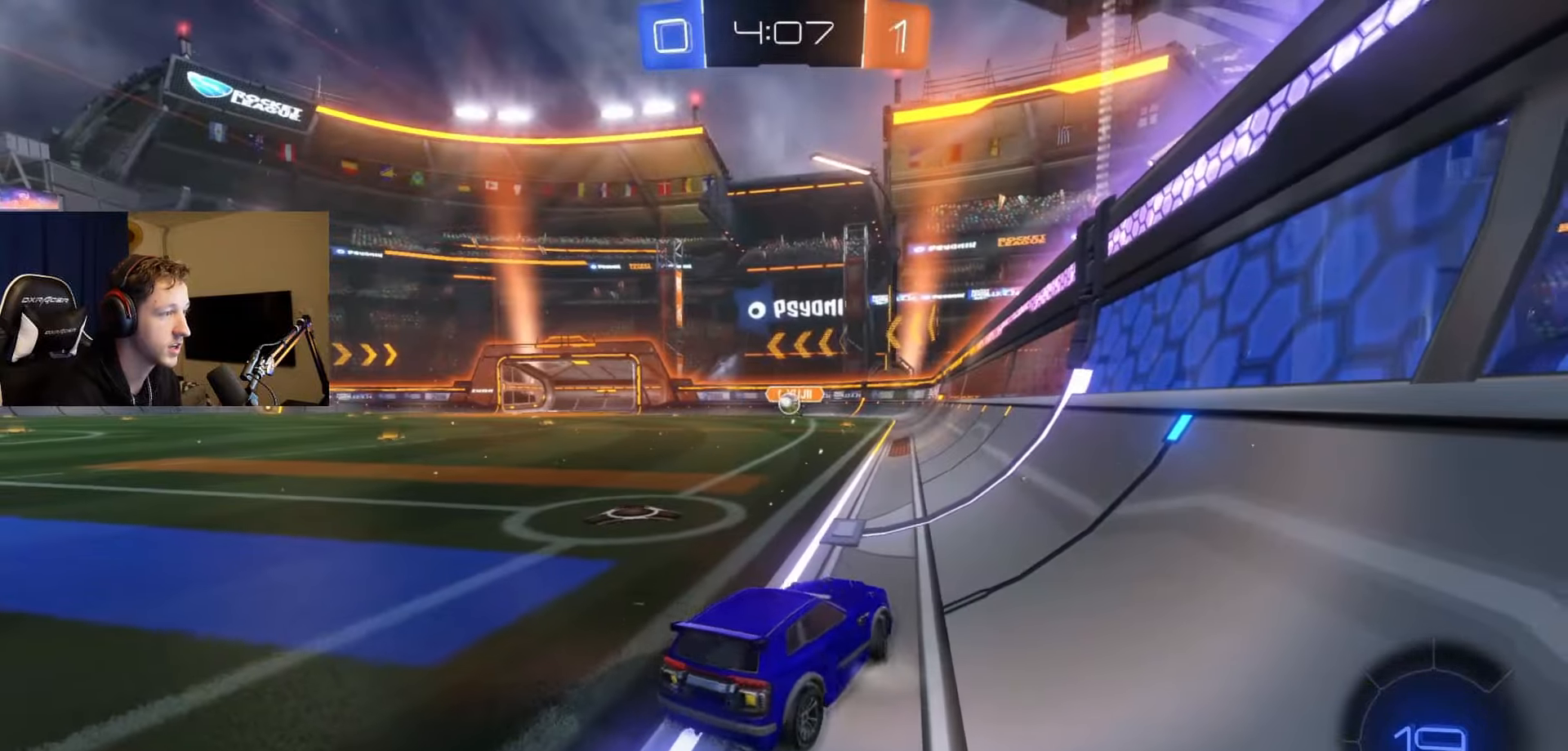
{"buttons": ["R2"], "left_stick": "left", "right_stick": "center", "events": []}
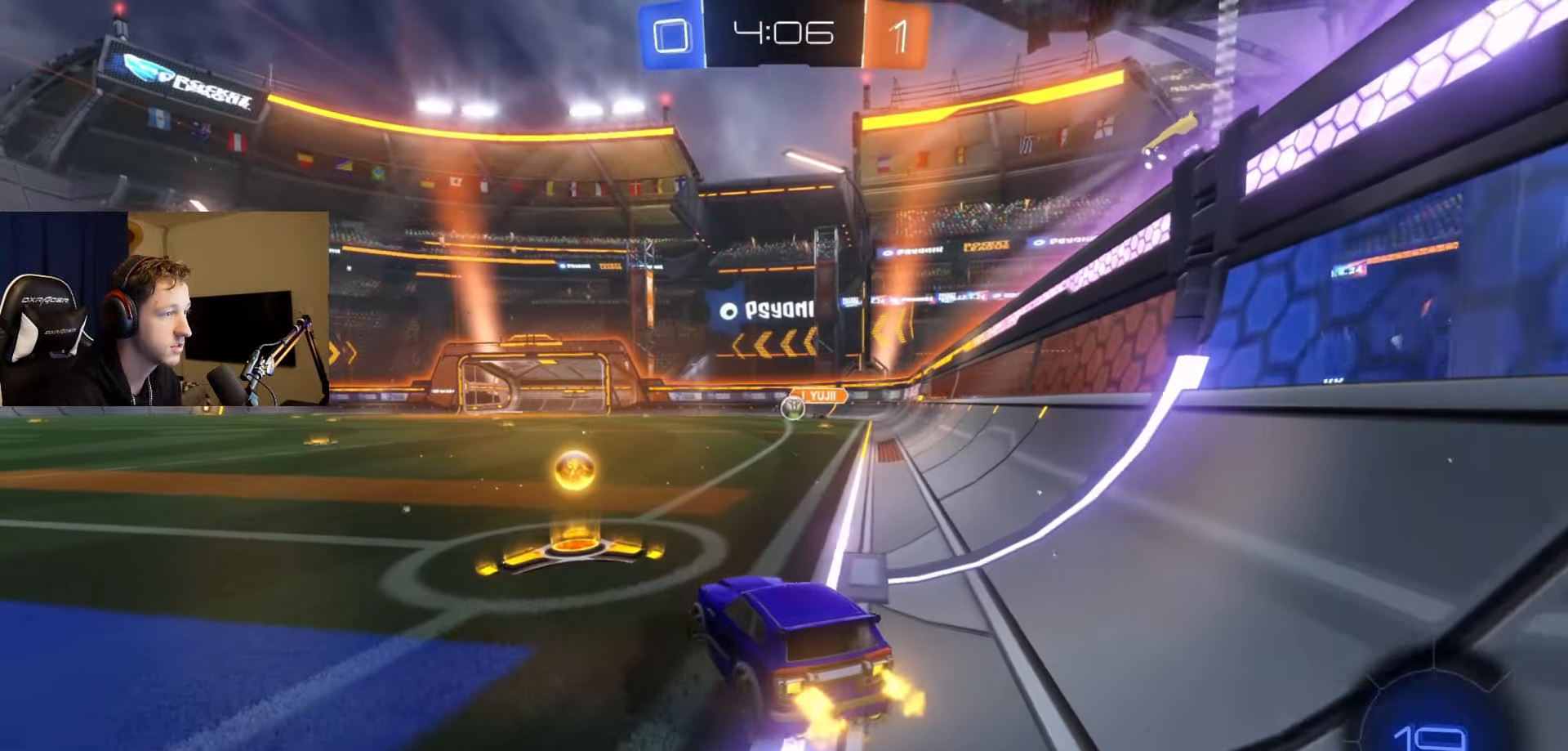
{"buttons": ["L2"], "left_stick": "center", "right_stick": "center", "events": [[200, "left_stick", "center"], [267, "R2", "up"], [283, "left_stick", "left"], [484, "L2", "down"], [500, "left_stick", "center"]]}
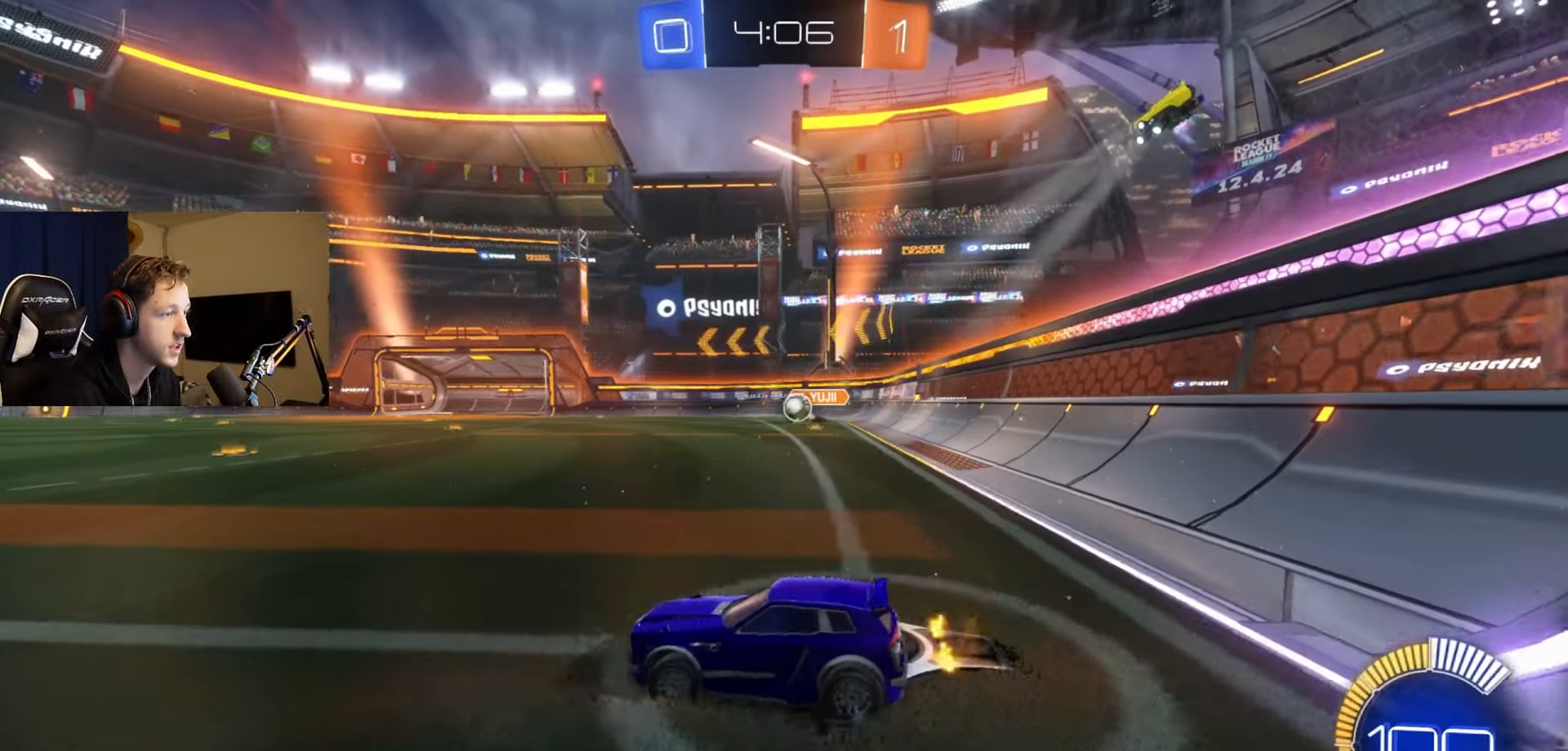
{"buttons": ["R2"], "left_stick": "left", "right_stick": "center", "events": [[150, "R2", "down"], [184, "L2", "up"], [301, "left_stick", "left"]]}
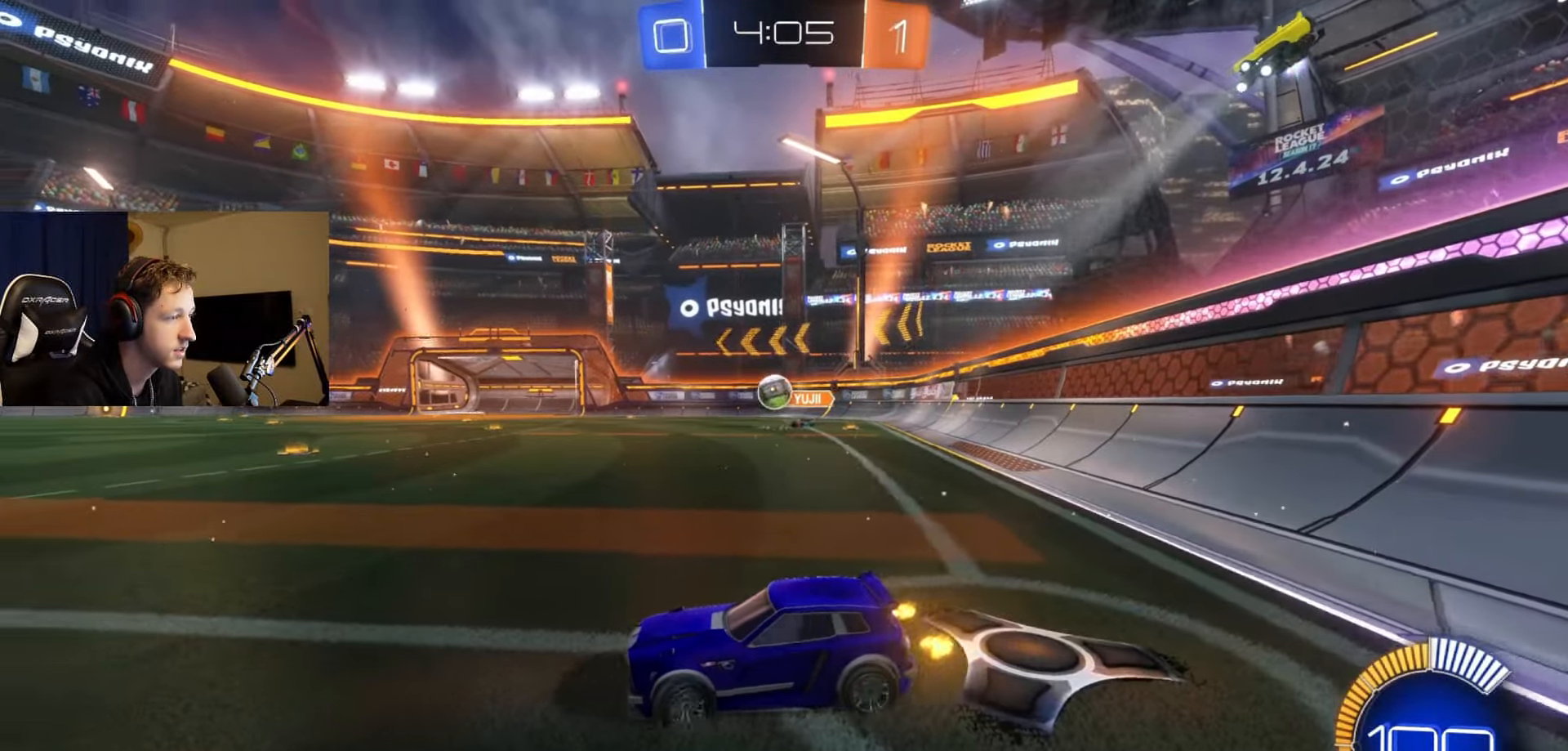
{"buttons": ["B", "R2"], "left_stick": "left", "right_stick": "center", "events": [[17, "left_stick", "center"], [67, "left_stick", "right"], [217, "B", "down"], [267, "left_stick", "center"], [450, "left_stick", "left"]]}
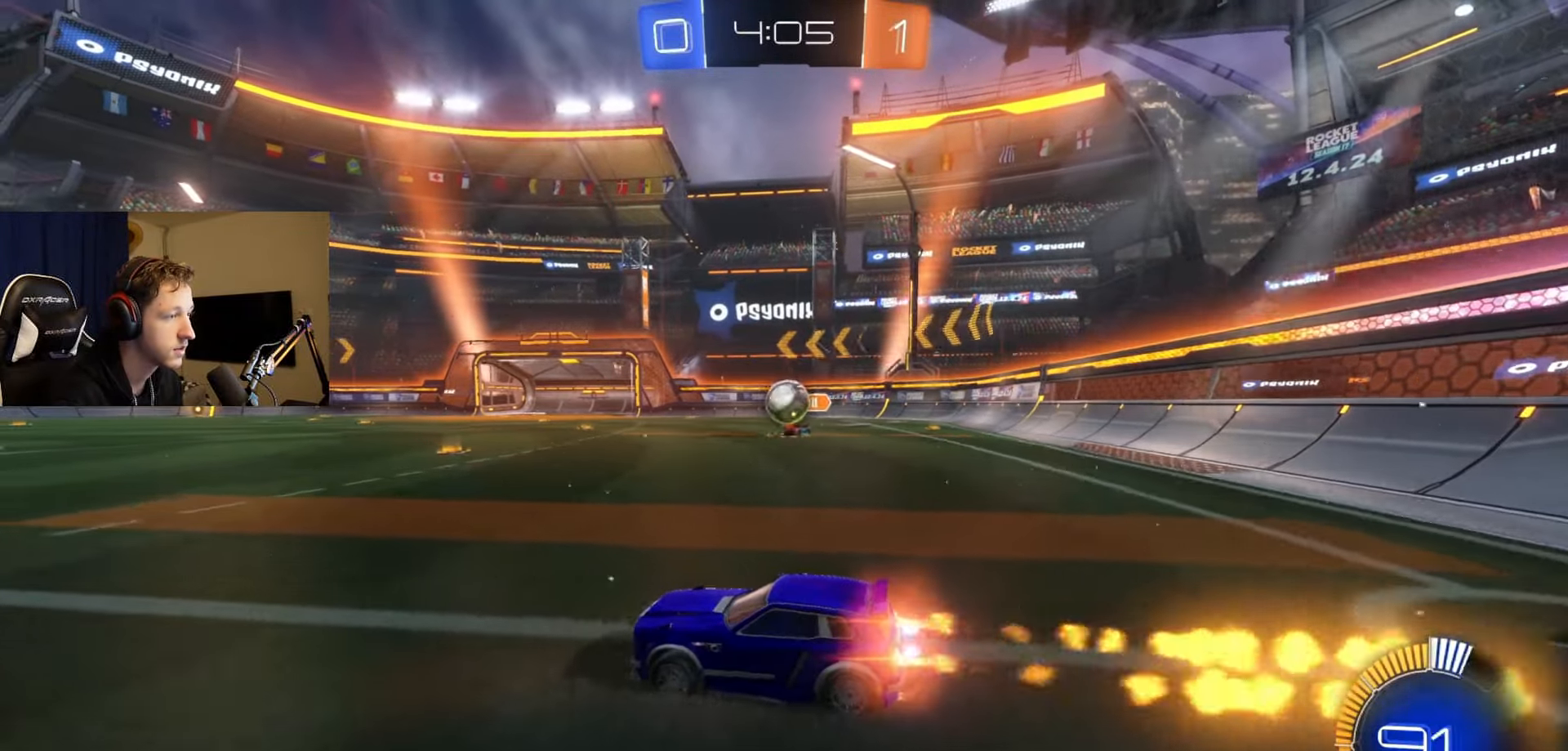
{"buttons": ["B", "R2"], "left_stick": "center", "right_stick": "center", "events": [[467, "left_stick", "center"]]}
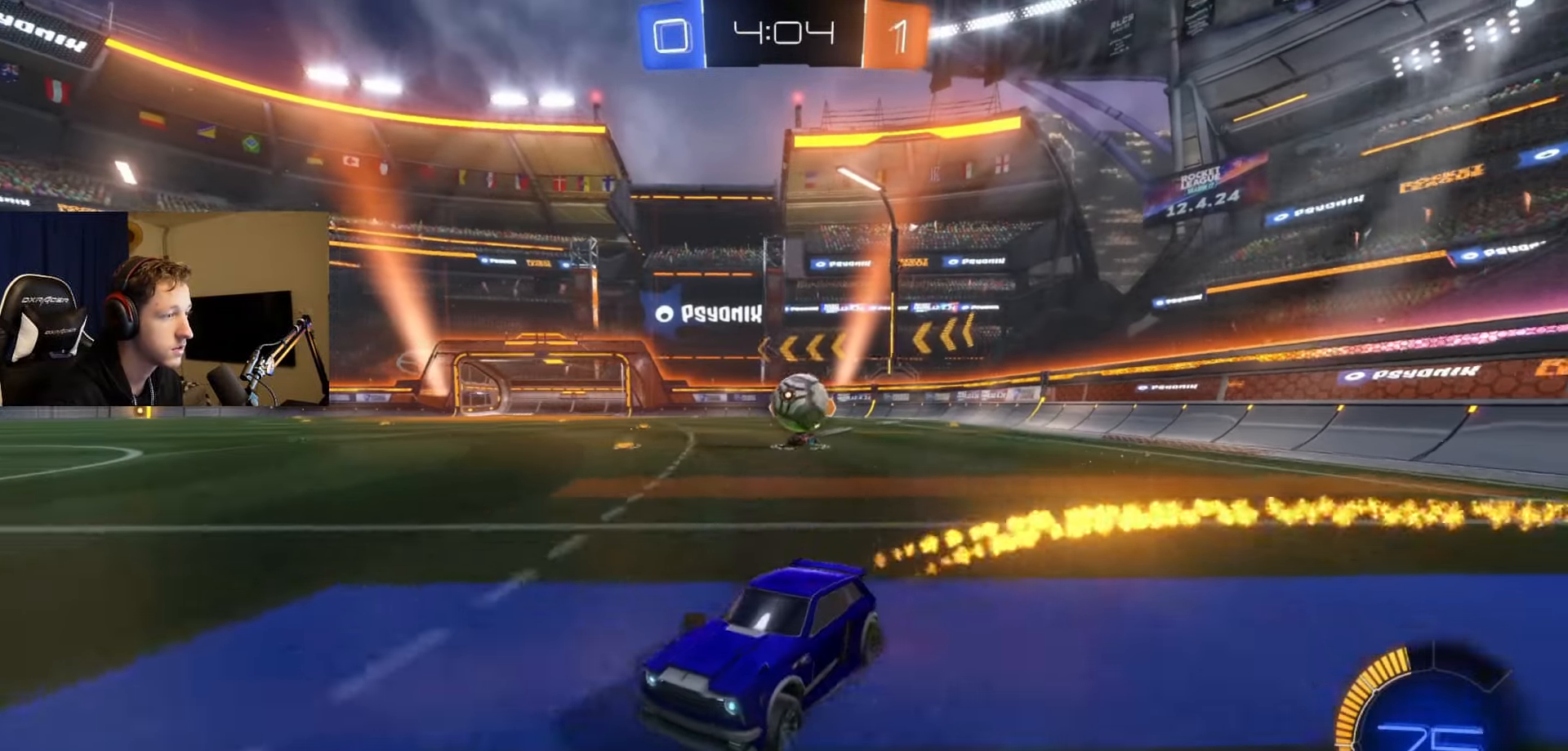
{"buttons": ["B", "R2"], "left_stick": "center", "right_stick": "center", "events": [[17, "B", "up"], [217, "B", "down"]]}
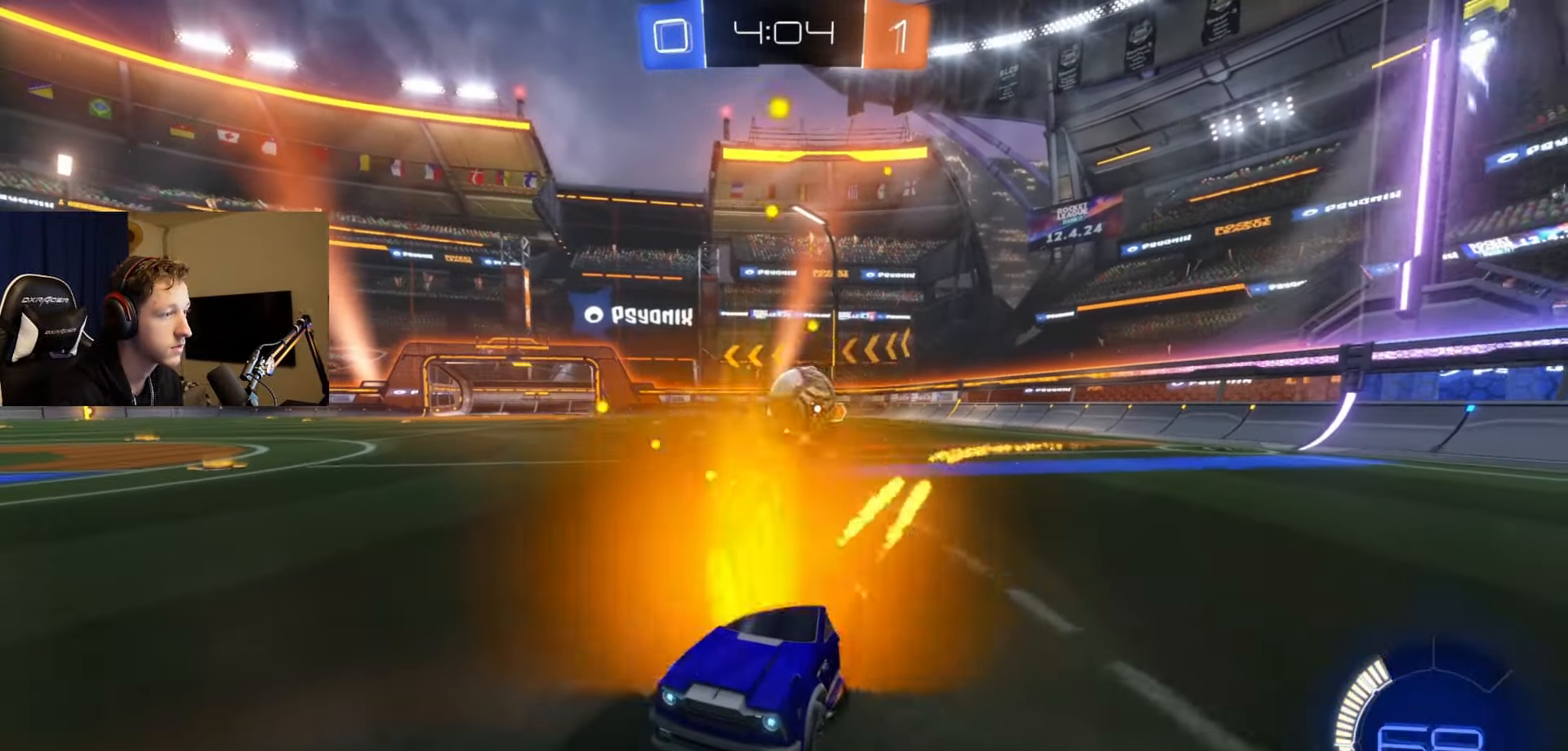
{"buttons": [], "left_stick": "center", "right_stick": "center", "events": [[17, "B", "up"], [234, "left_stick", "left"], [384, "left_stick", "center"], [467, "R2", "up"]]}
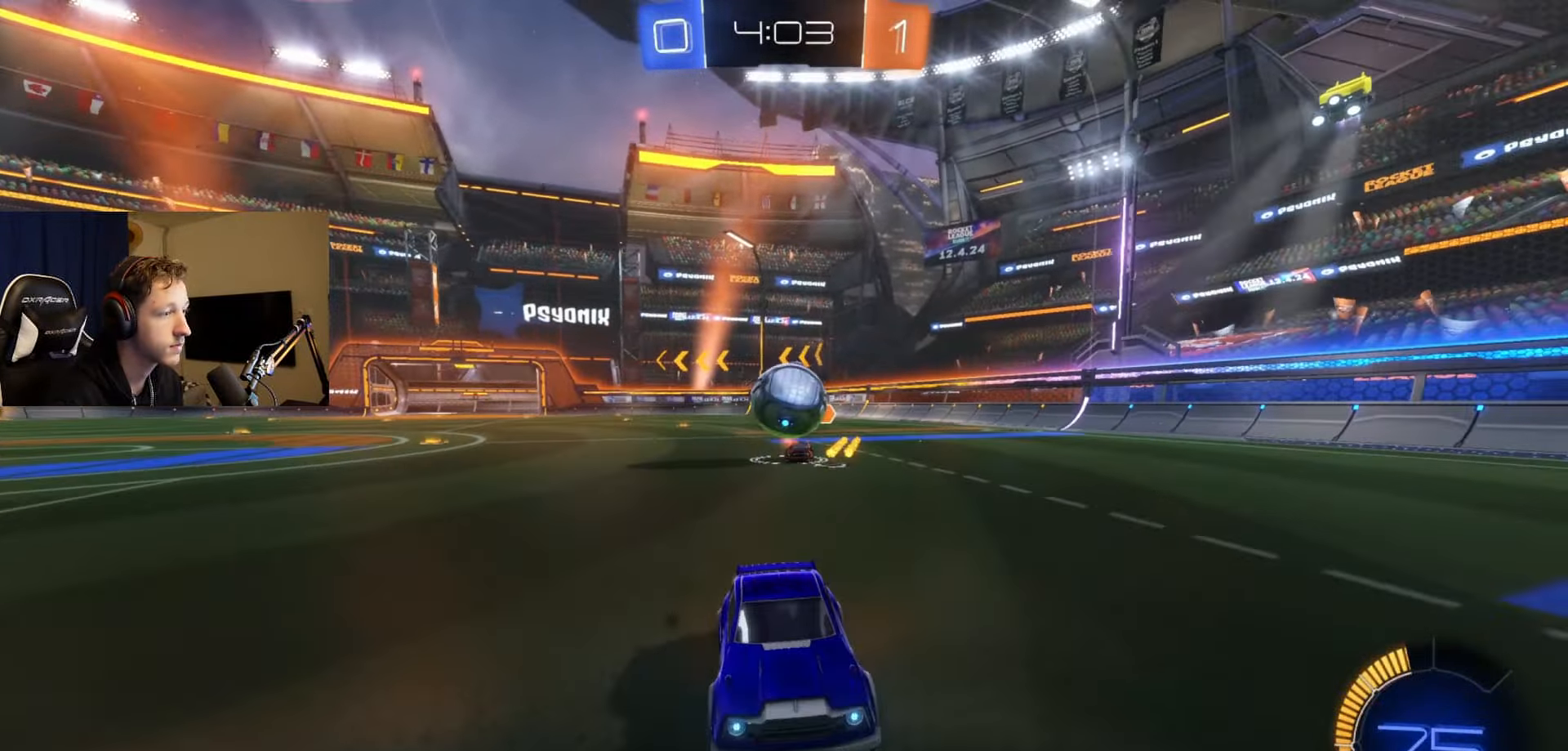
{"buttons": [], "left_stick": "center", "right_stick": "center", "events": [[250, "R2", "down"], [283, "left_stick", "right"], [384, "left_stick", "center"], [467, "R2", "up"]]}
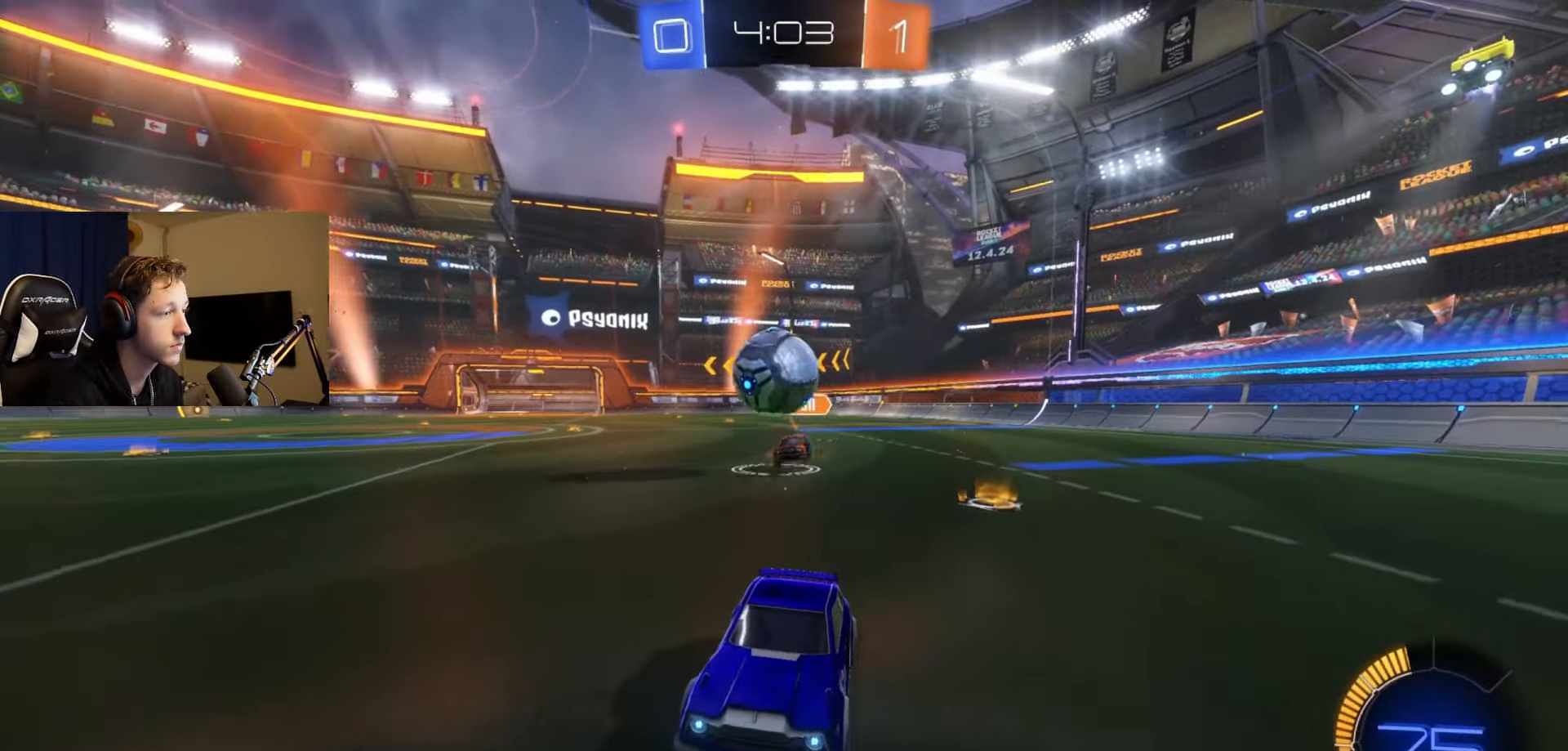
{"buttons": [], "left_stick": "center", "right_stick": "center", "events": [[117, "A", "down"], [184, "left_stick", "down-right"], [251, "A", "up"], [251, "left_stick", "center"]]}